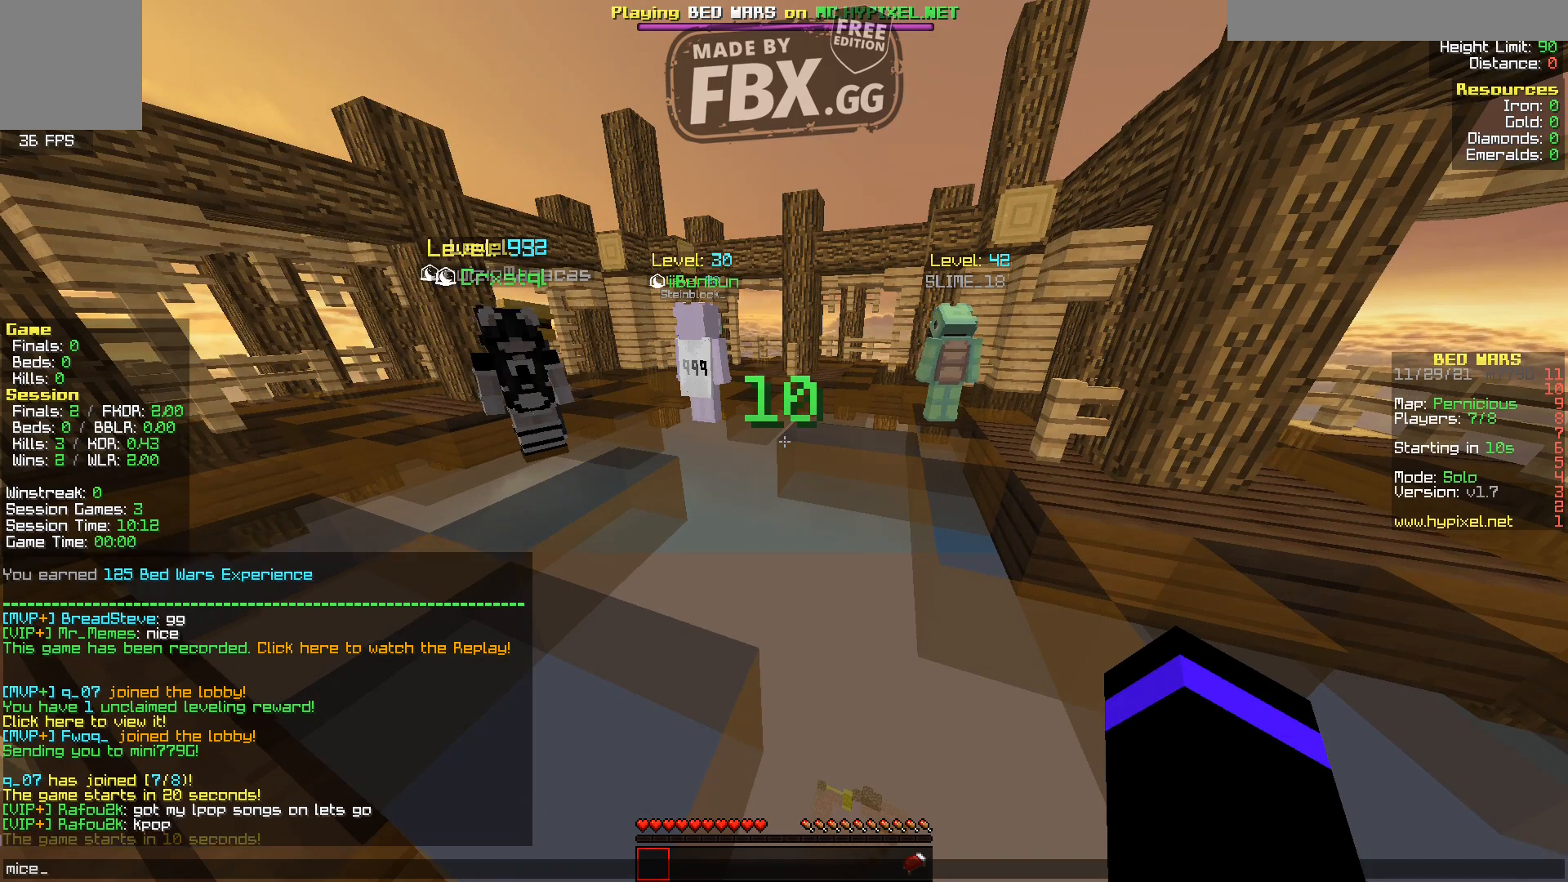
Gameplay with keyboard; each line is a JSON object with the keys held at the frame after it. "events" lists presses ("down") and releases ("up") of "a", "d", "s" and "w" between this image and that frame as [ms after this image, input, new state], when the widget could be followed in between. No other keys are recorded. Mouse input is not recorded.
{"keys": [], "events": []}
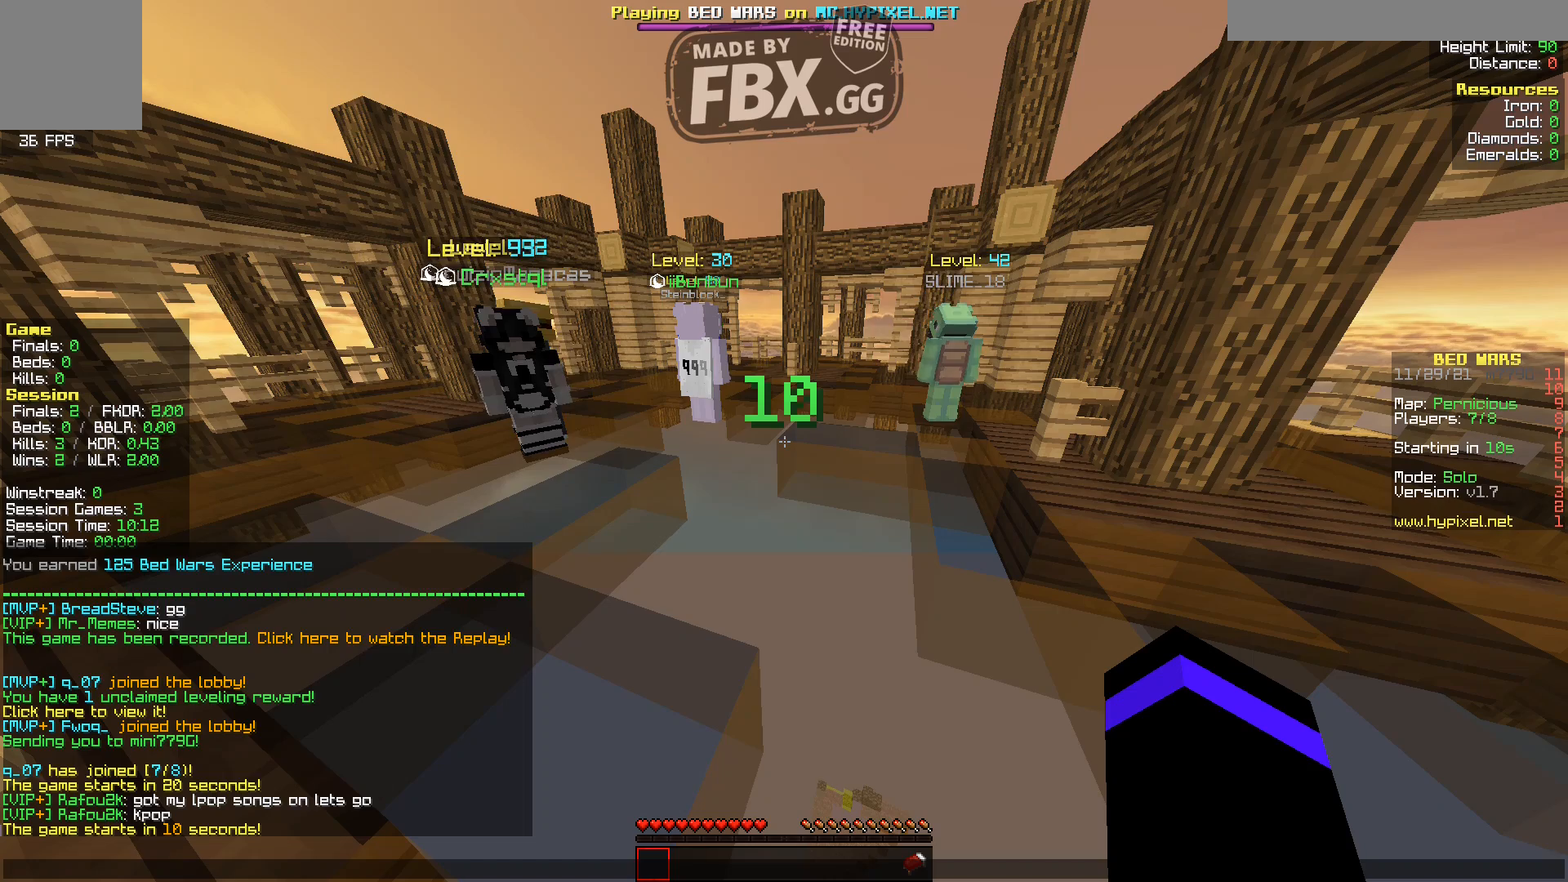
{"keys": [], "events": []}
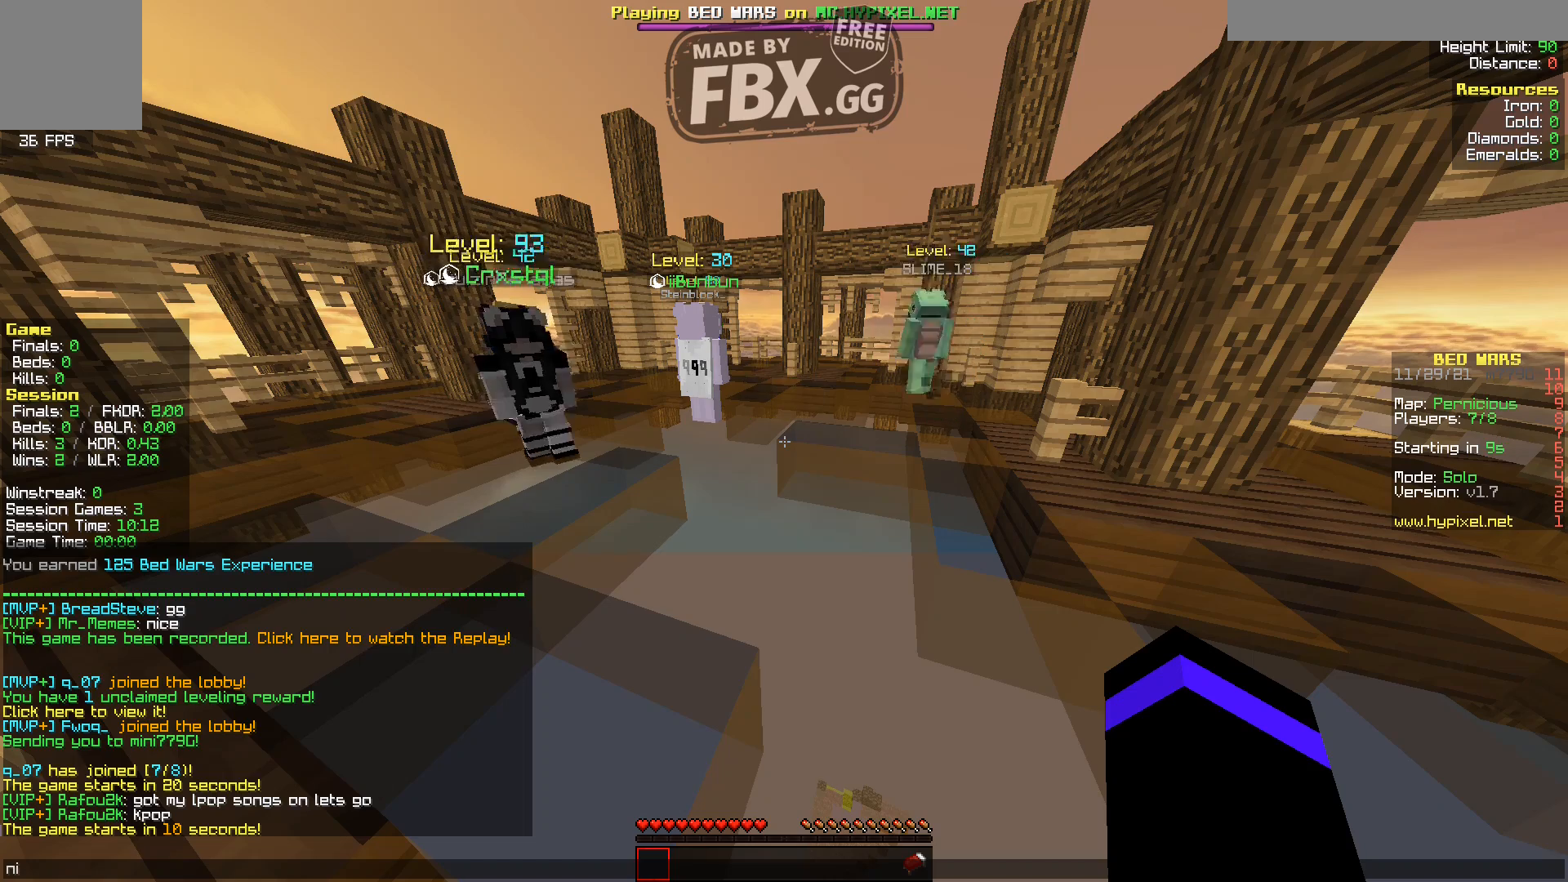
{"keys": [], "events": []}
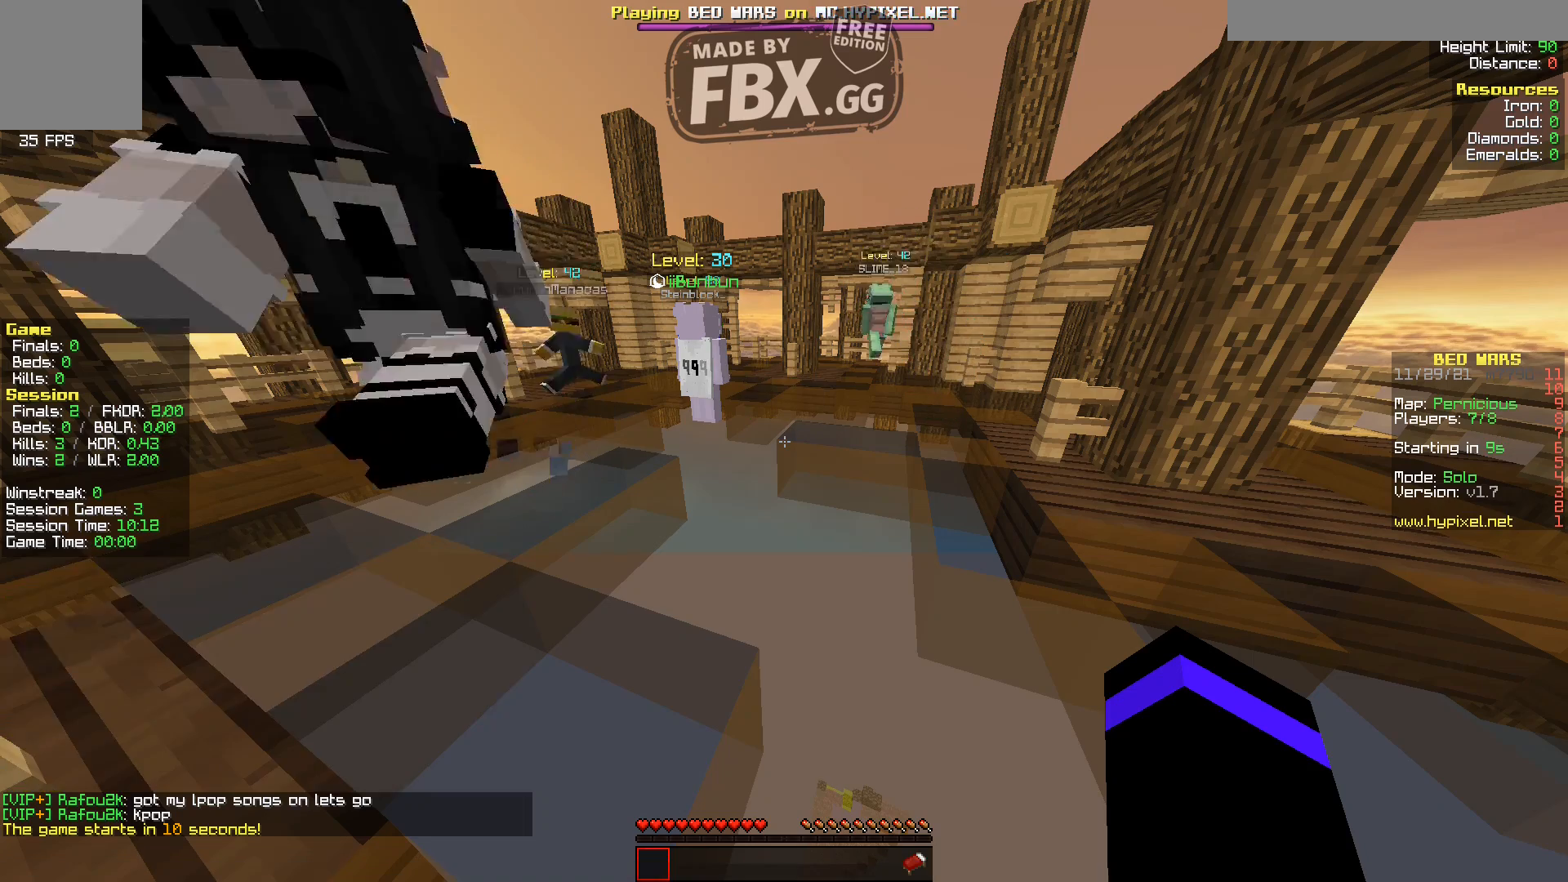
{"keys": [], "events": []}
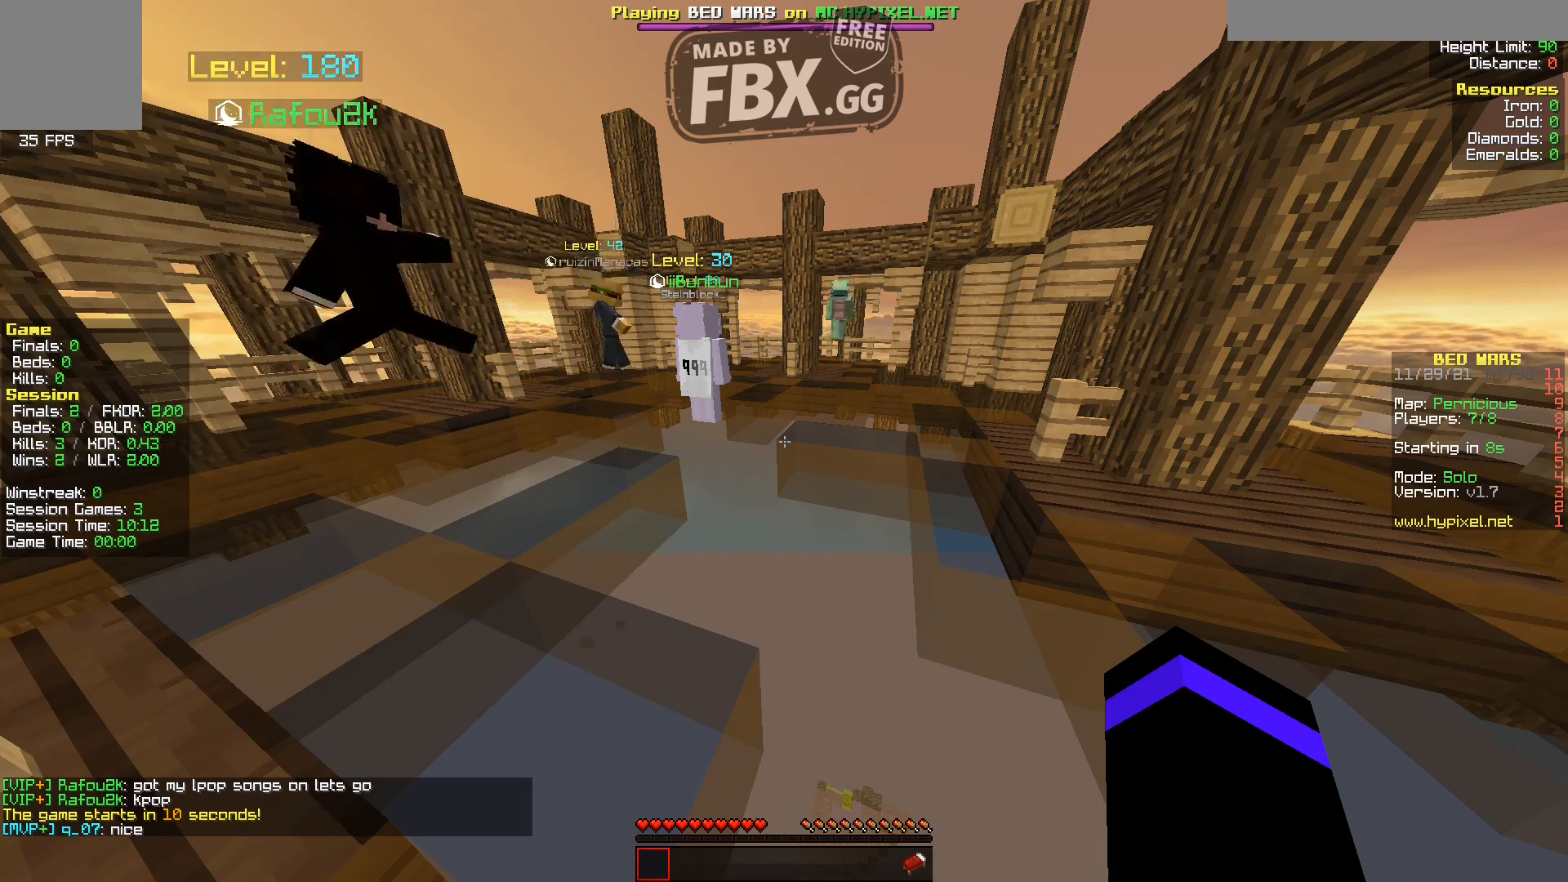
{"keys": [], "events": []}
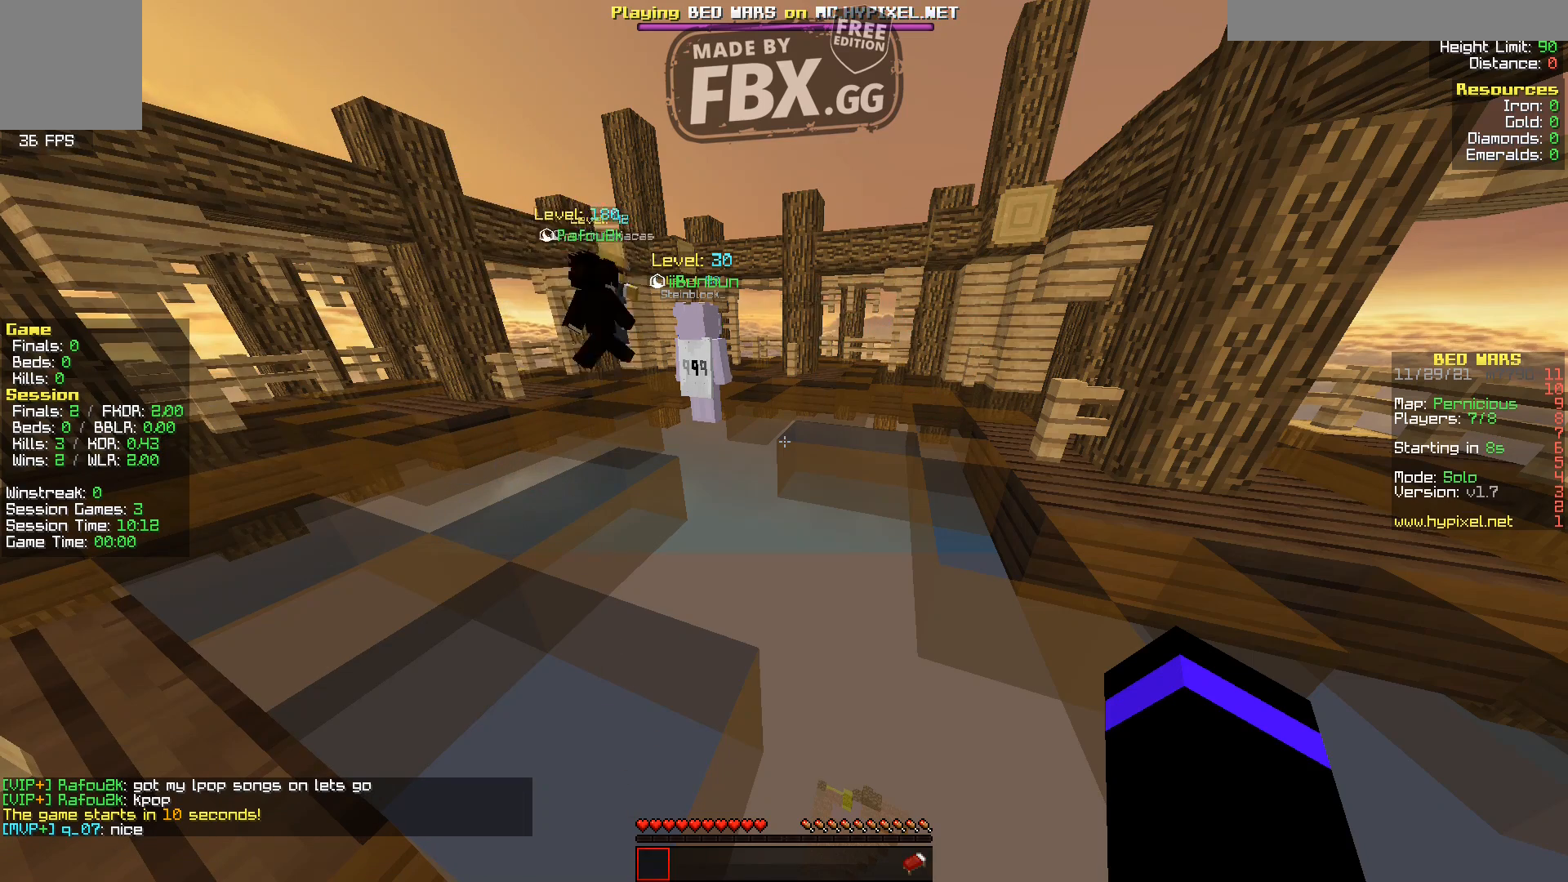
{"keys": [], "events": []}
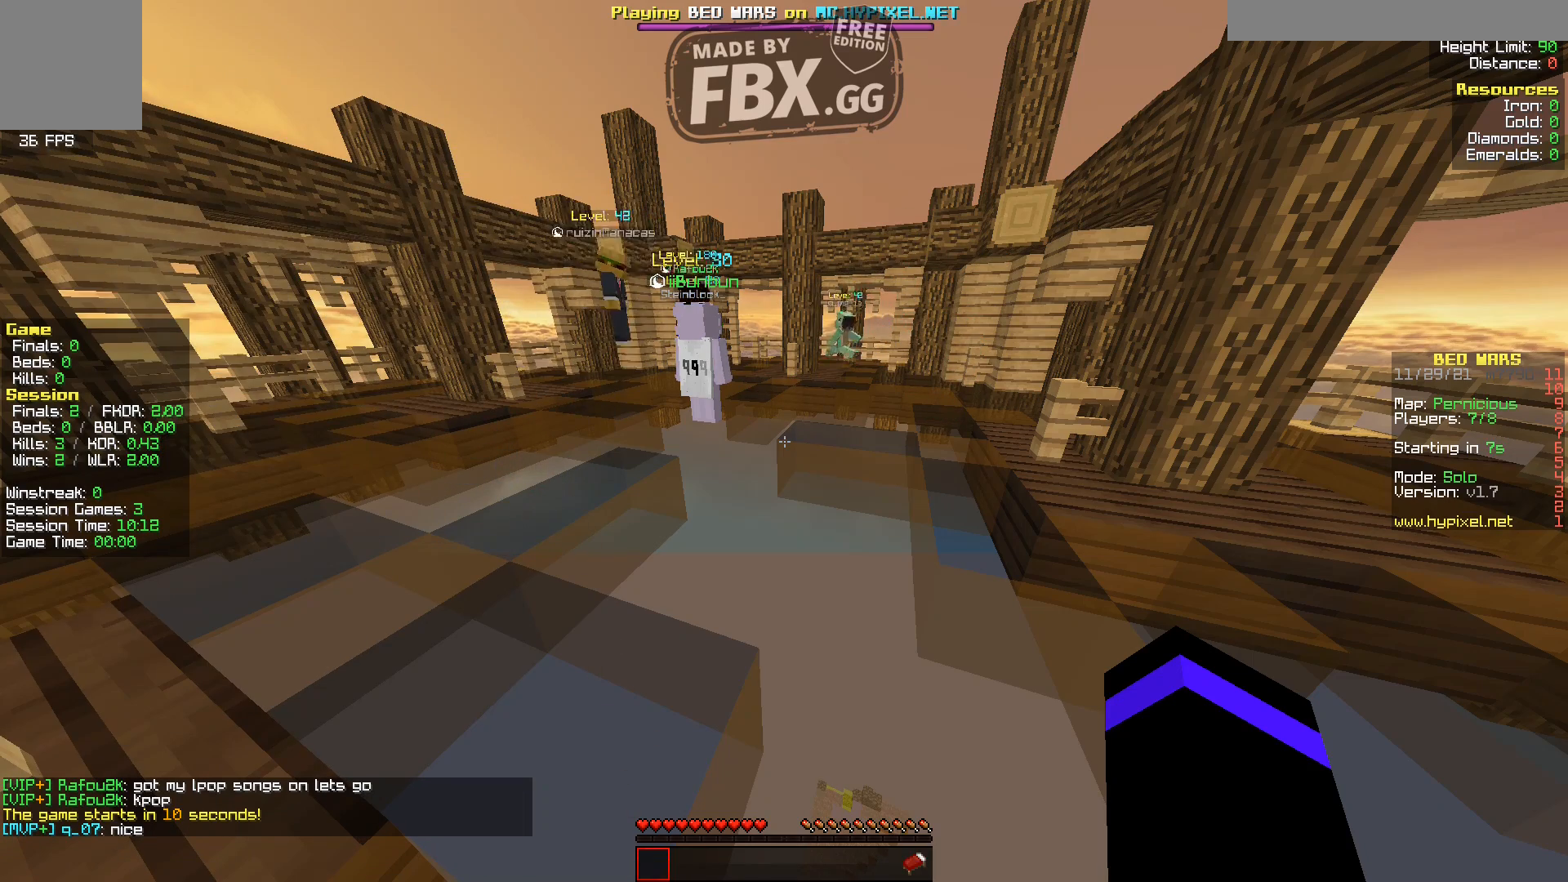
{"keys": [], "events": []}
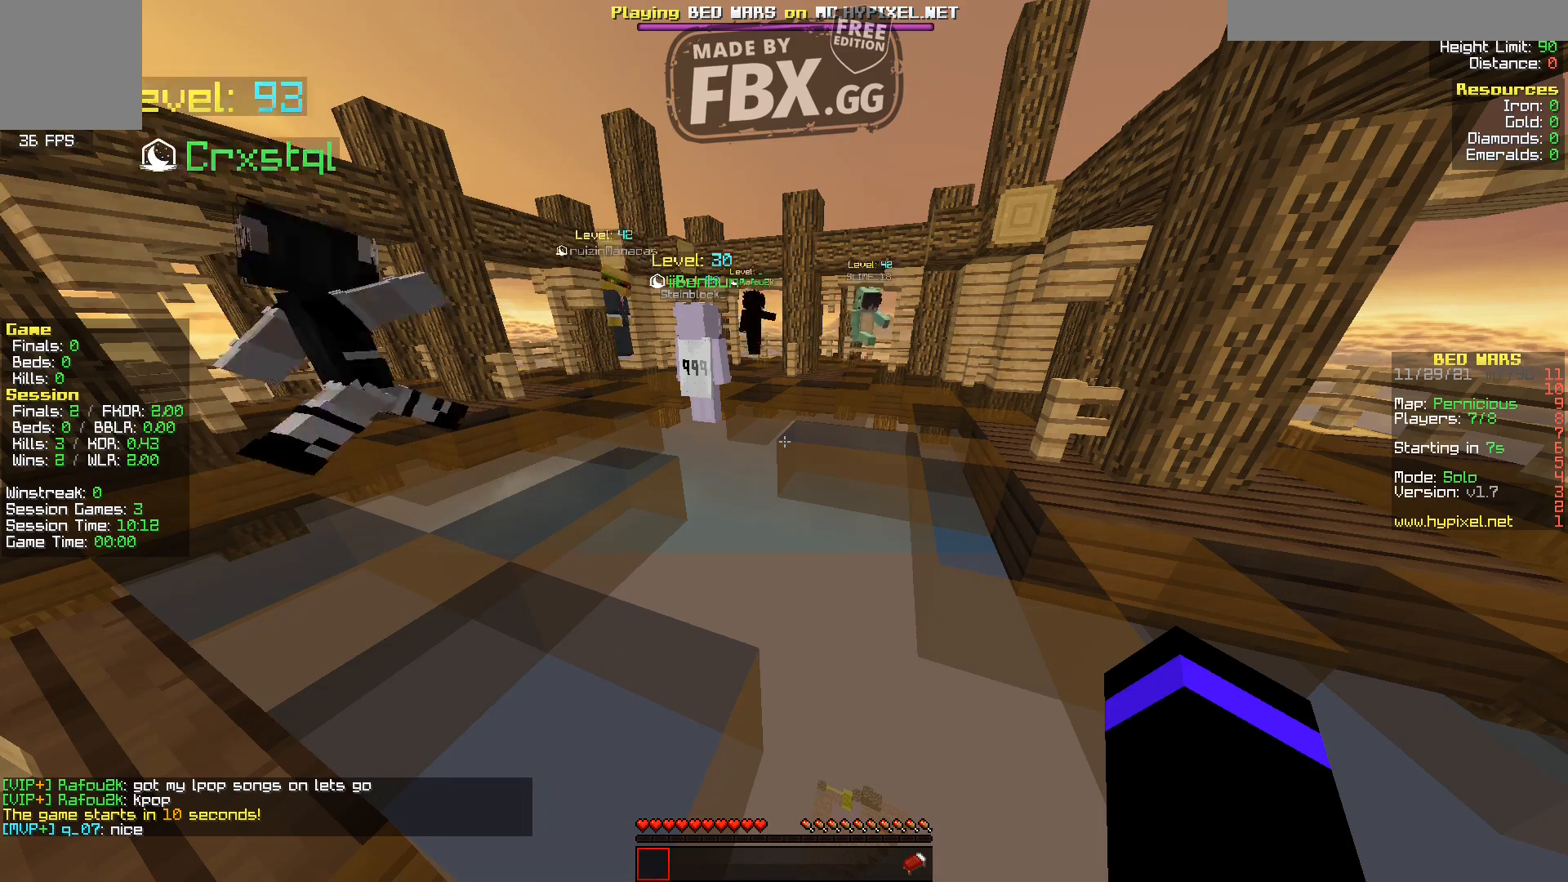
{"keys": [], "events": []}
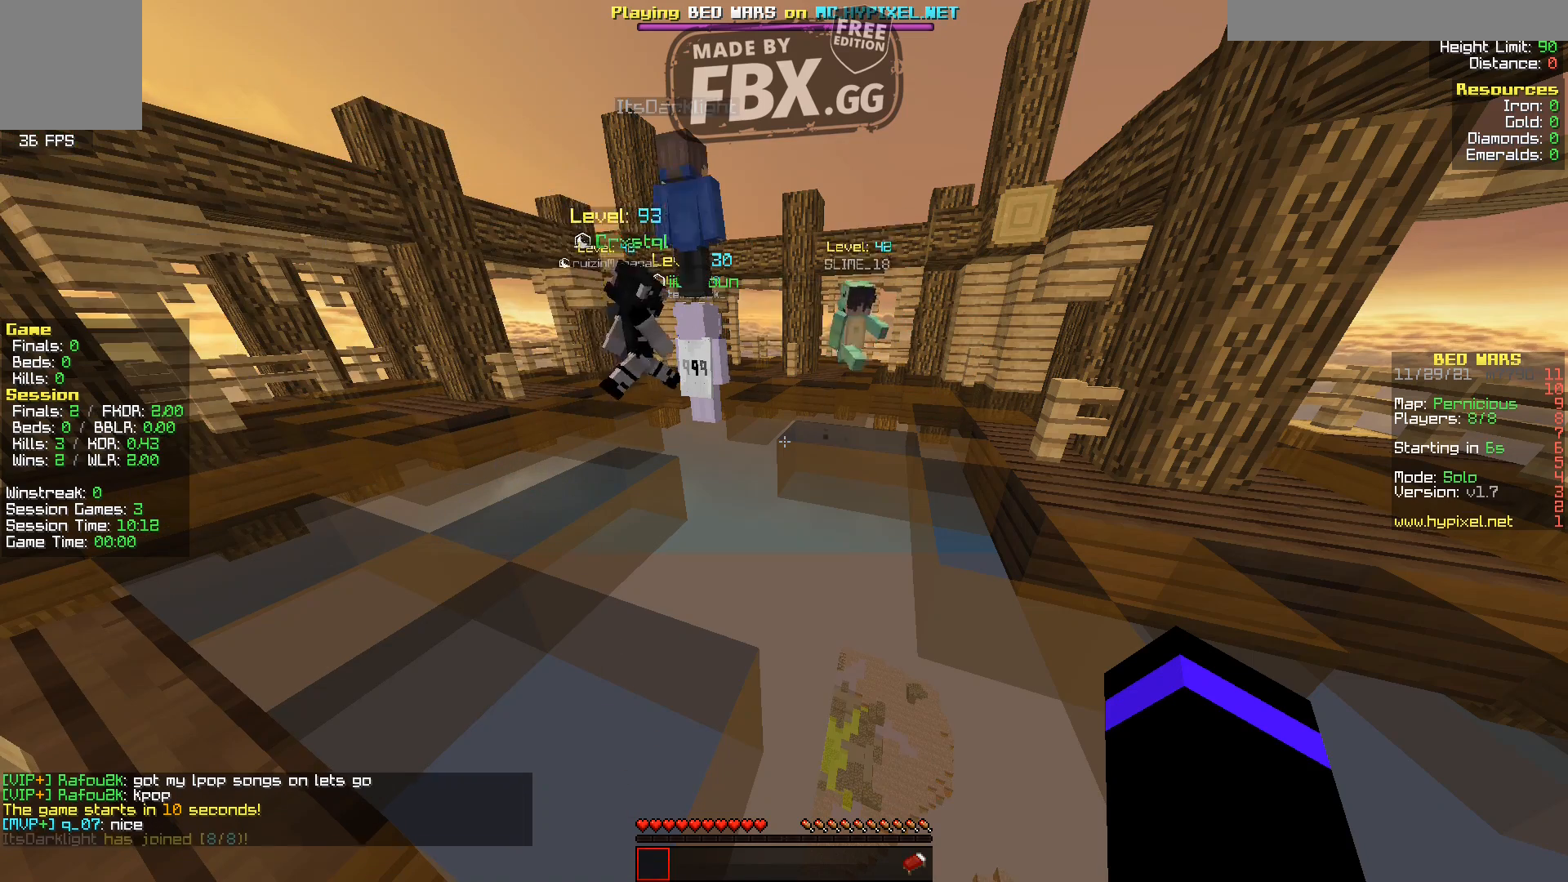
{"keys": ["s"], "events": [[360, "s", "down"]]}
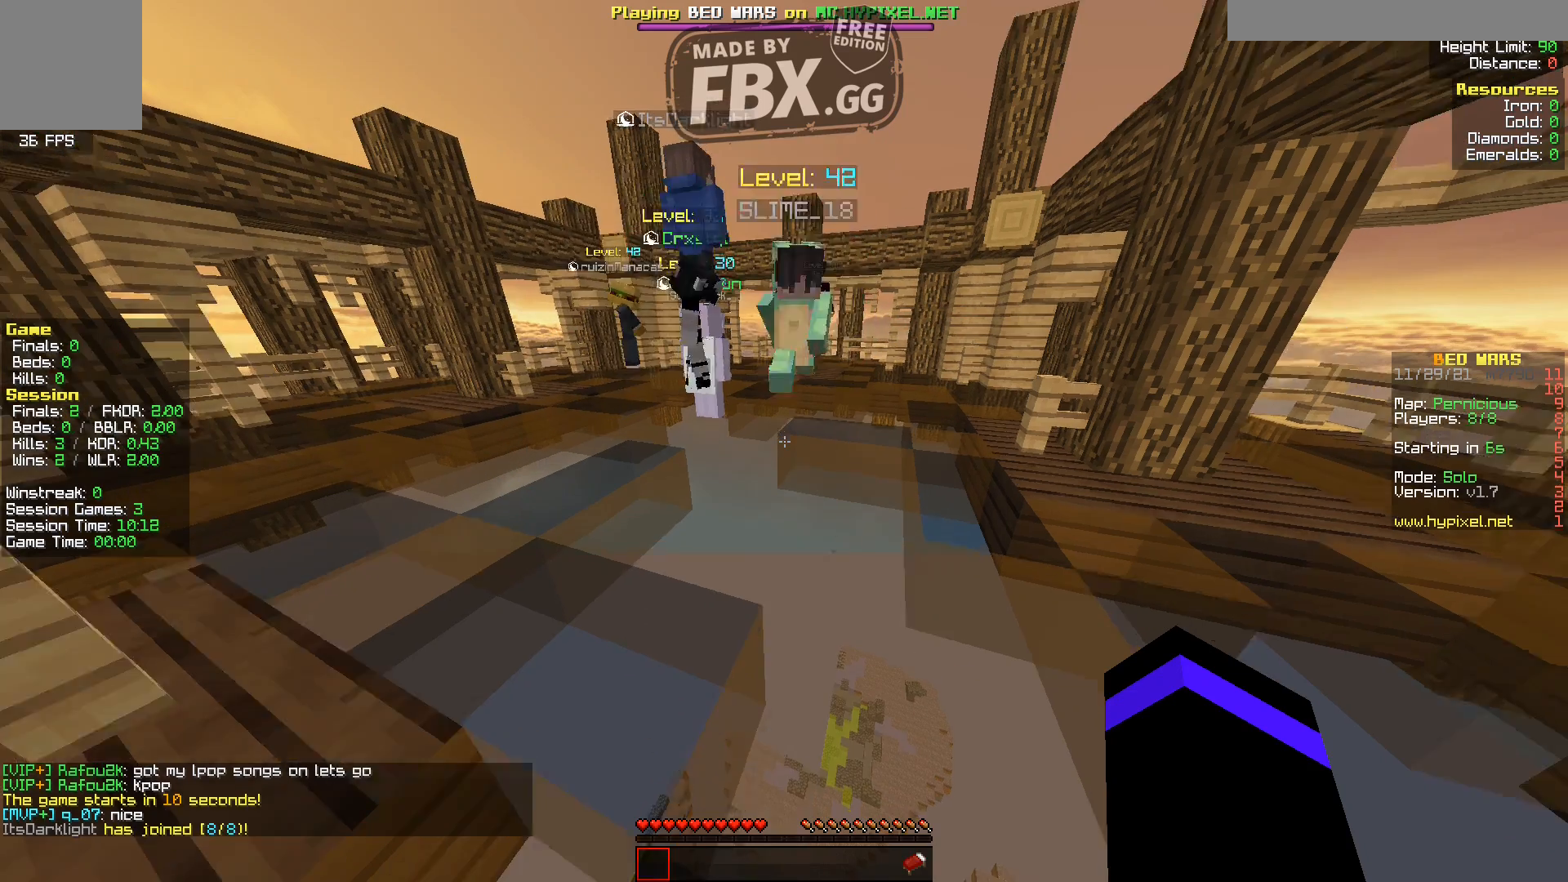
{"keys": ["s"], "events": [[160, "a", "down"], [240, "a", "up"]]}
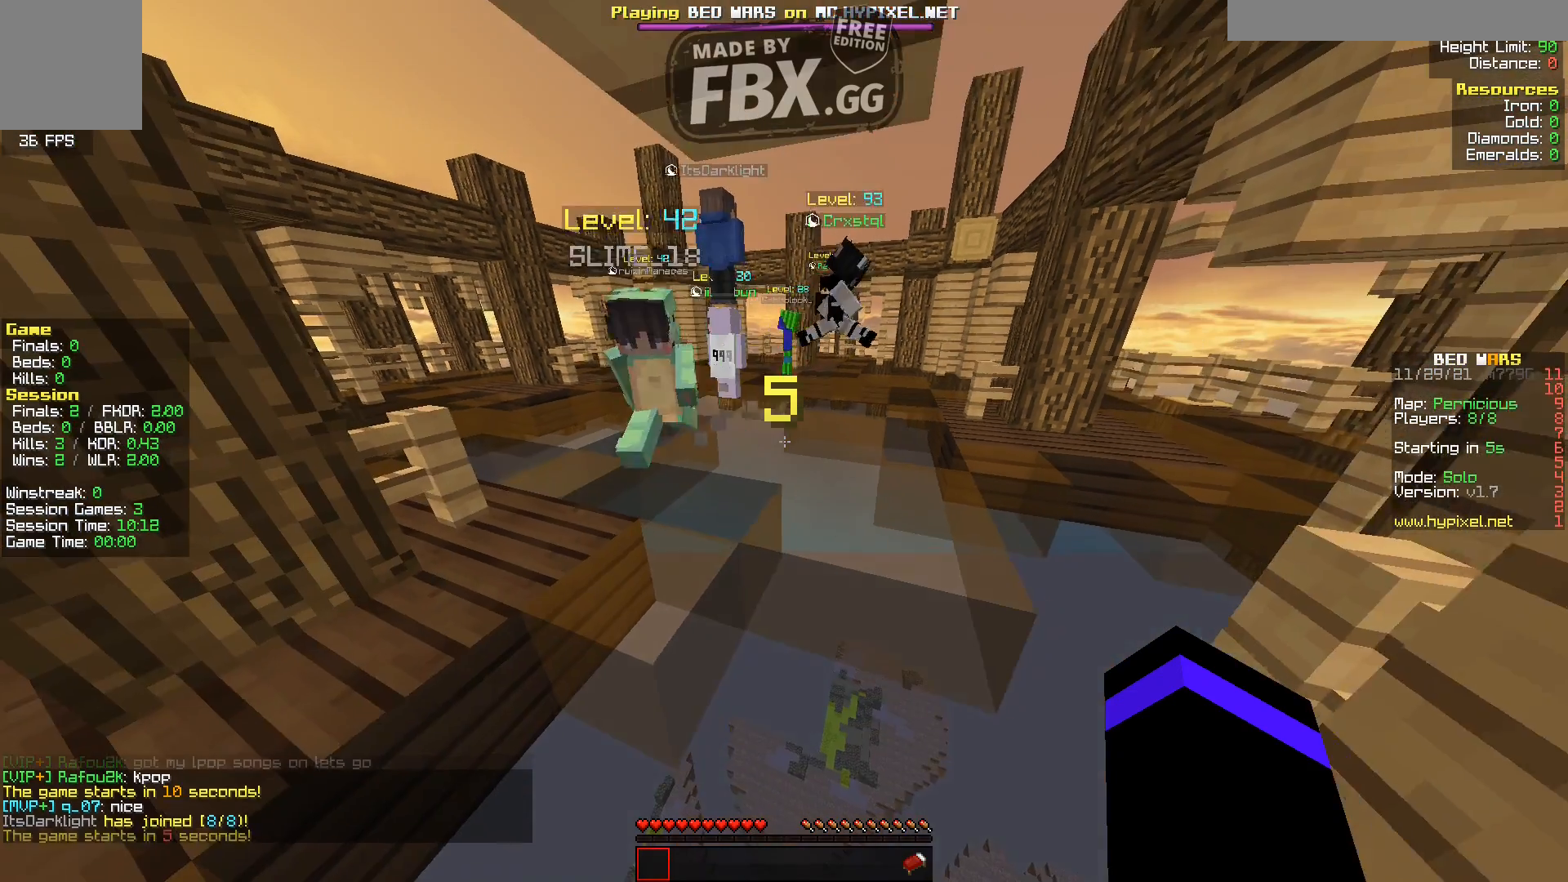
{"keys": ["s"], "events": []}
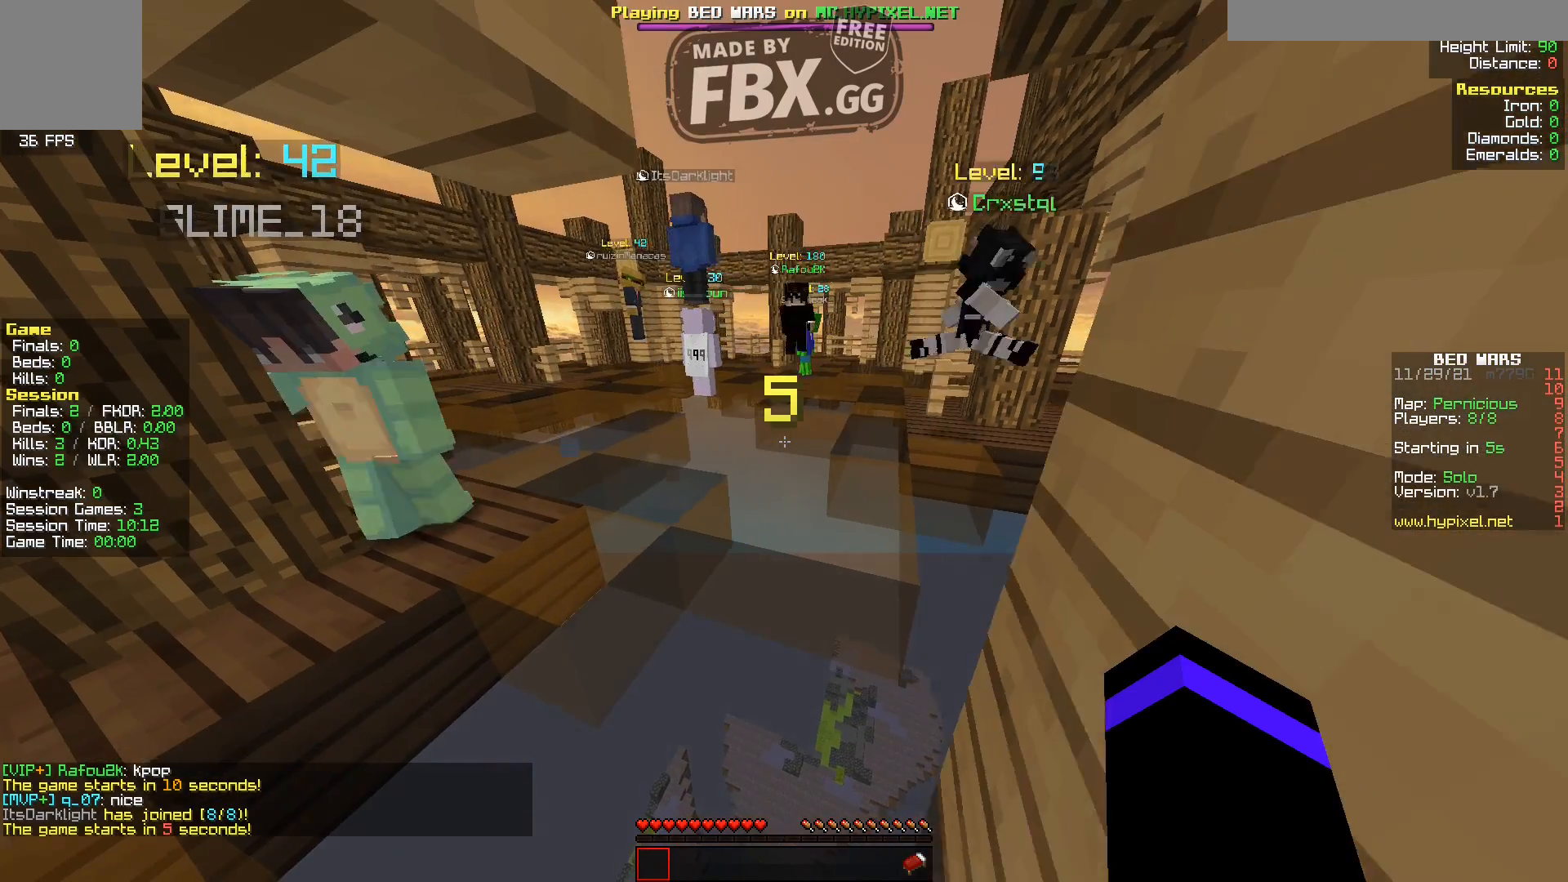
{"keys": ["s"], "events": []}
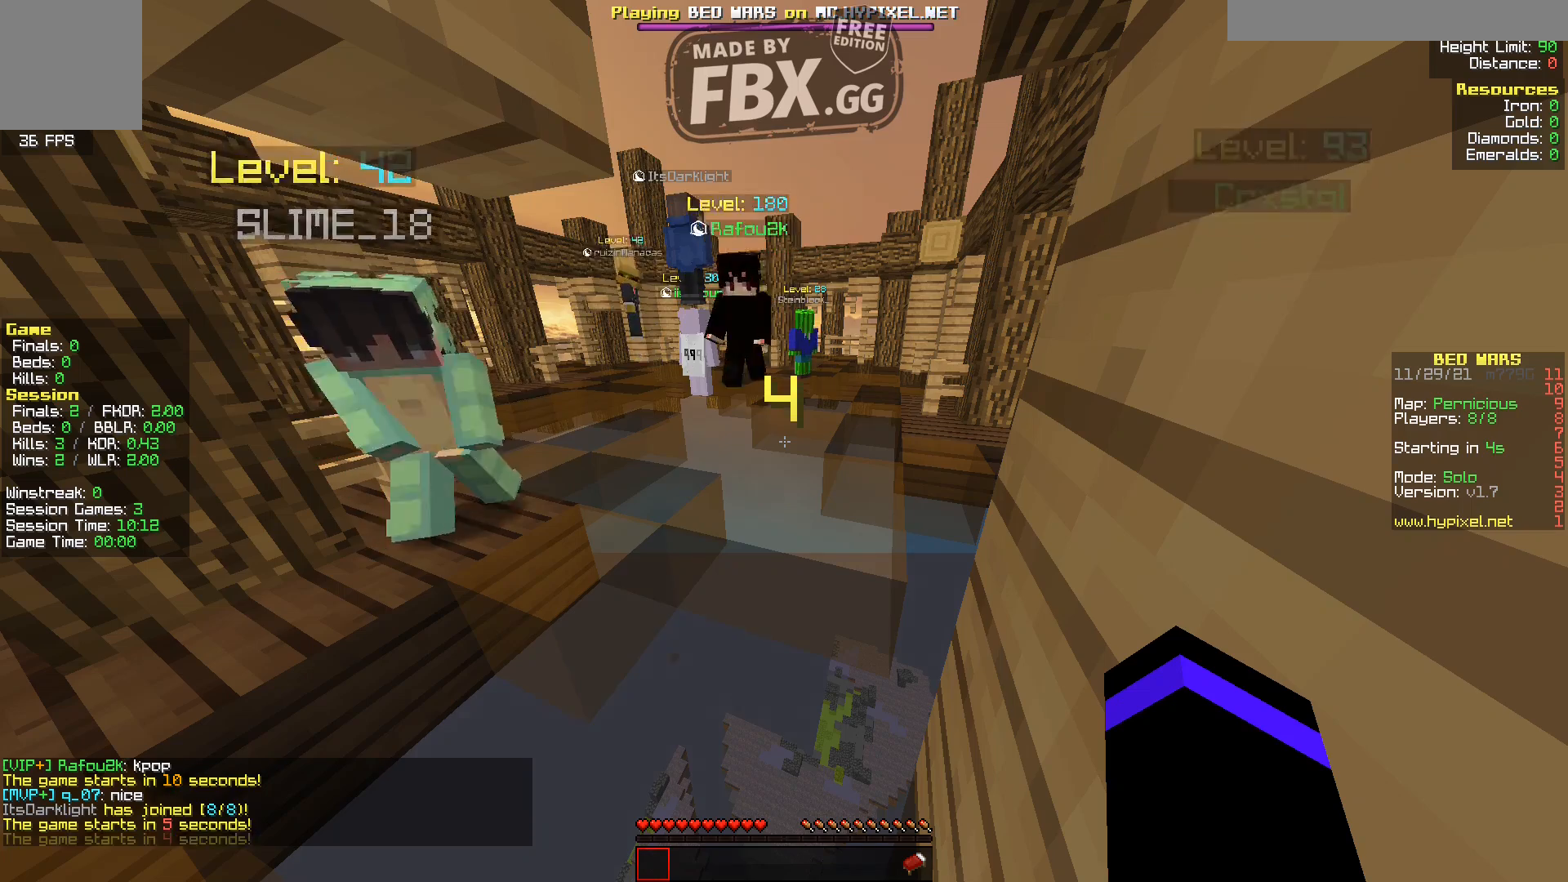
{"keys": ["s"], "events": []}
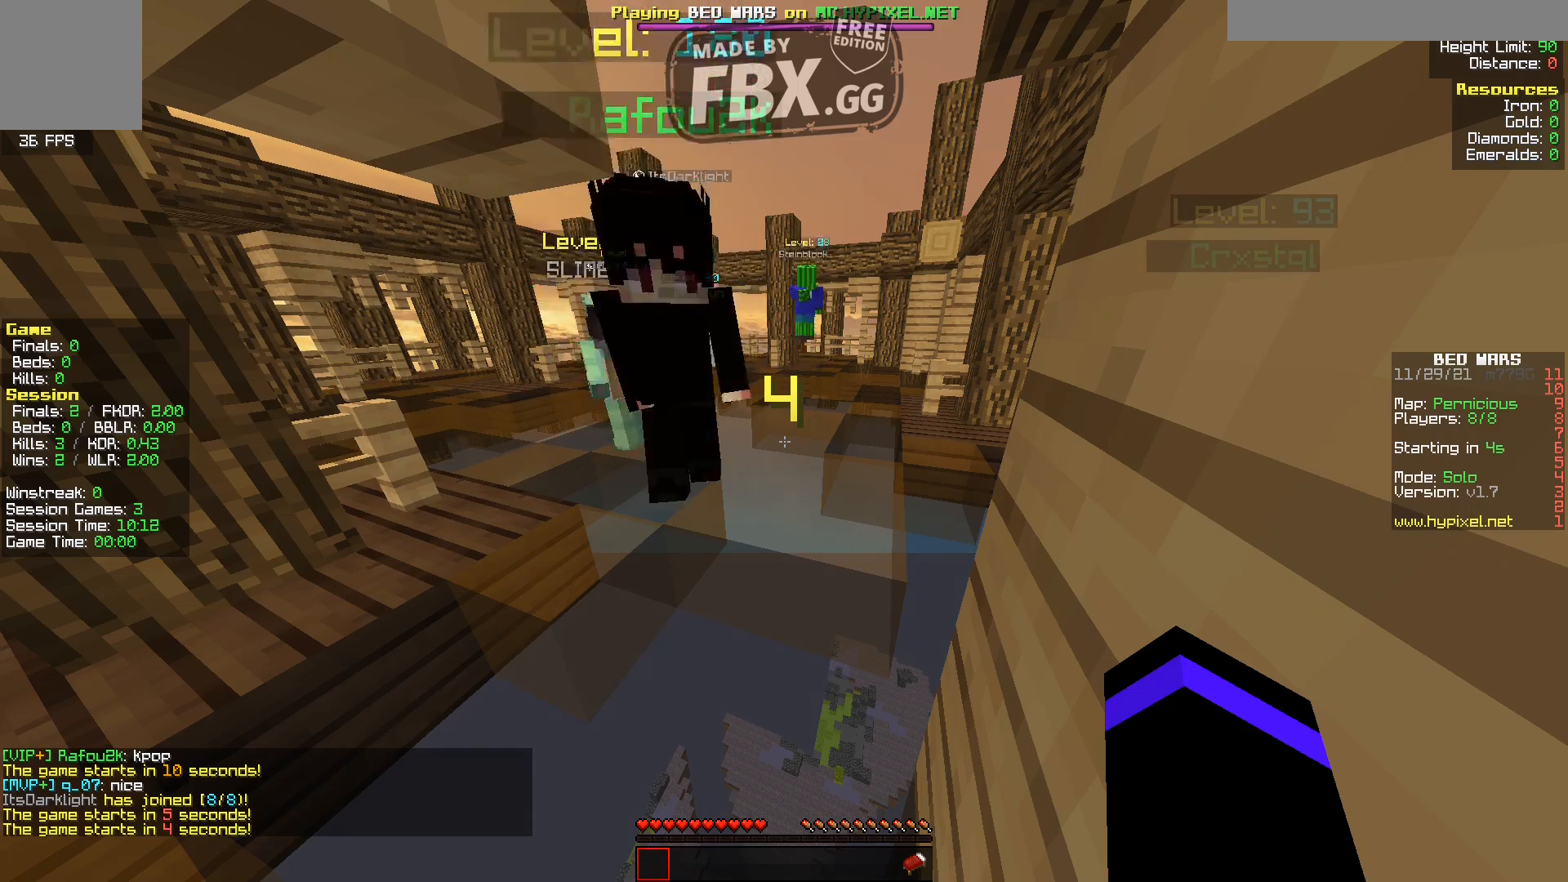
{"keys": ["s"], "events": []}
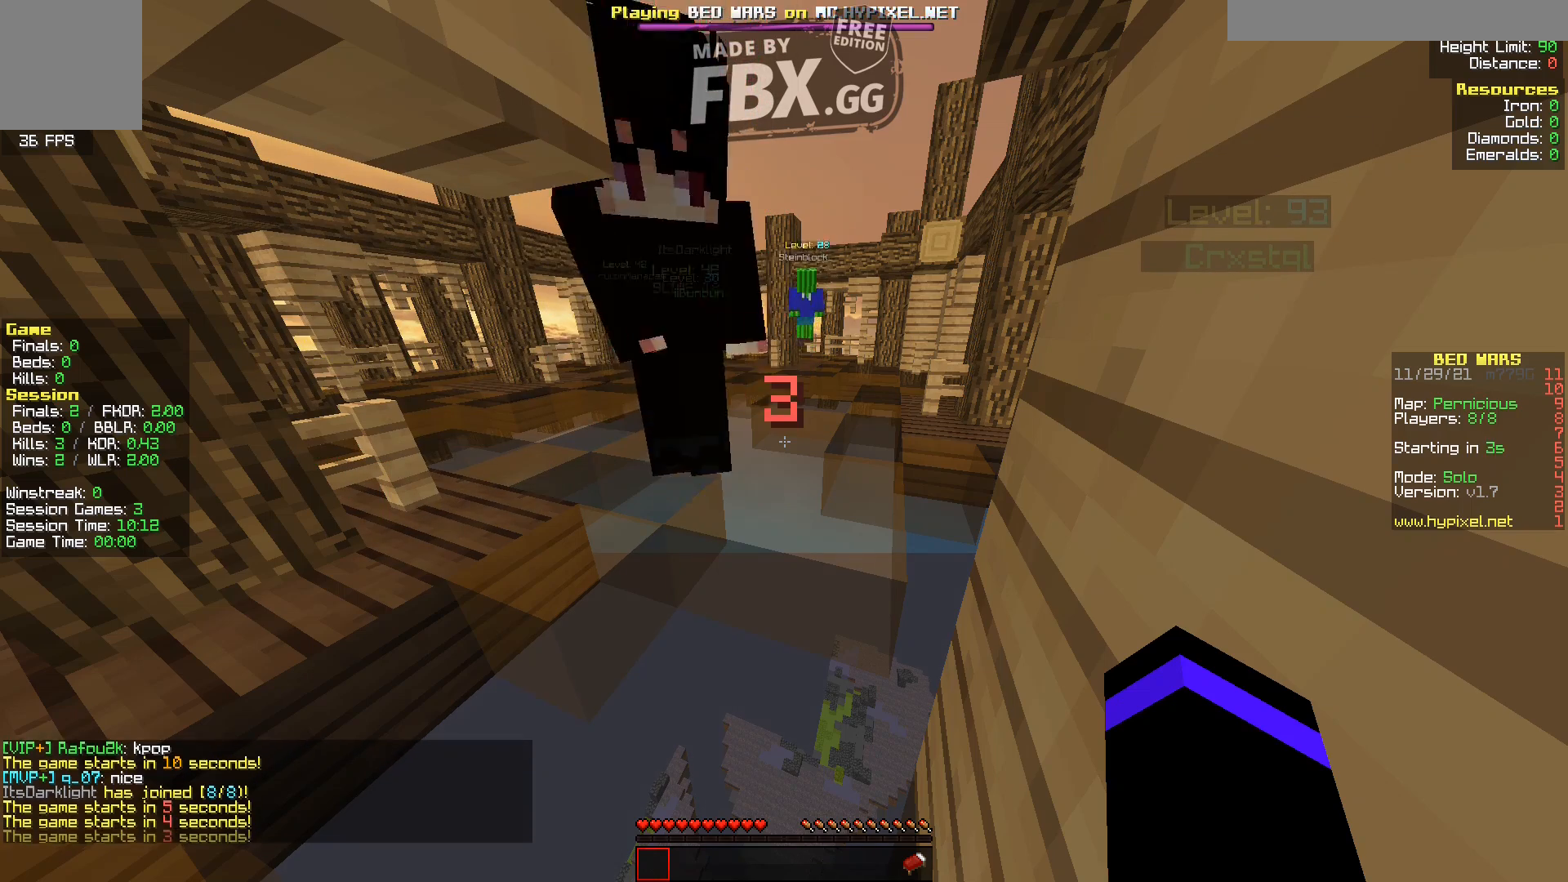
{"keys": ["s"], "events": []}
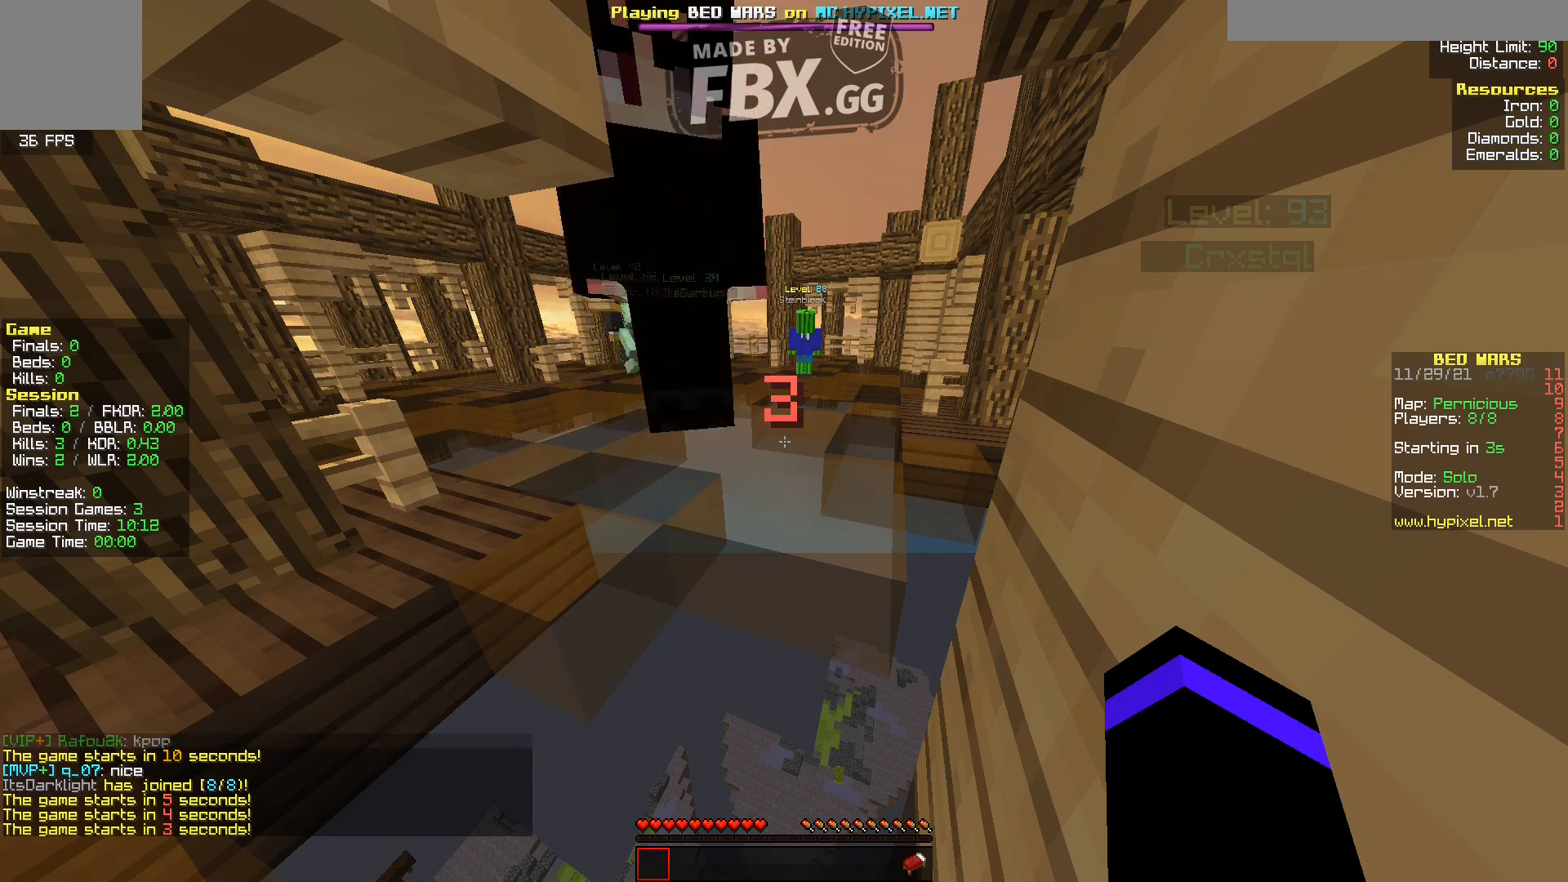
{"keys": ["s"], "events": []}
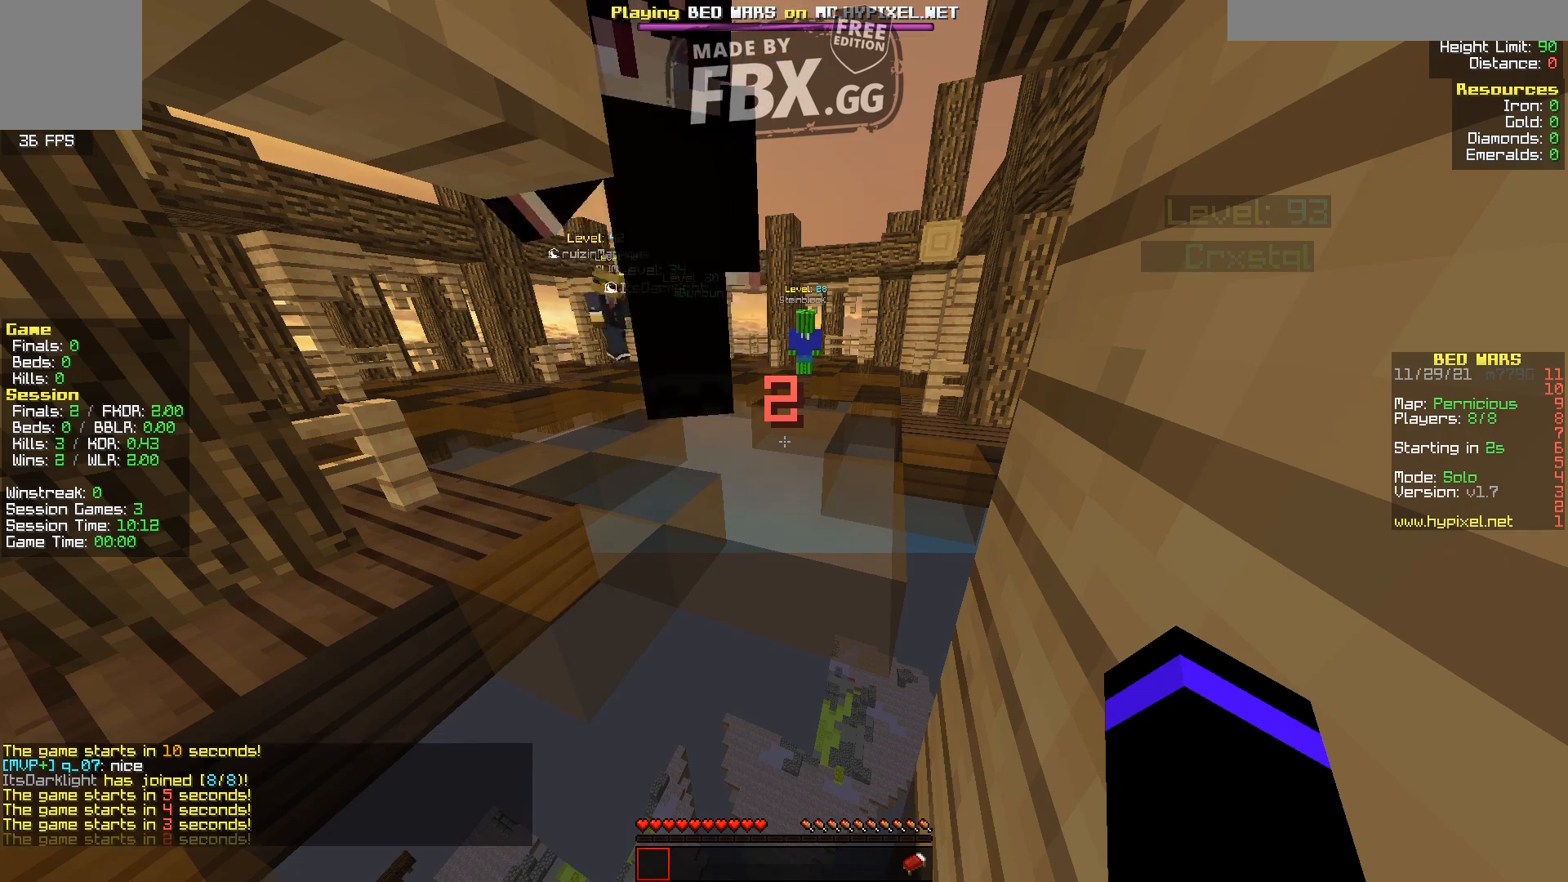
{"keys": ["s"], "events": []}
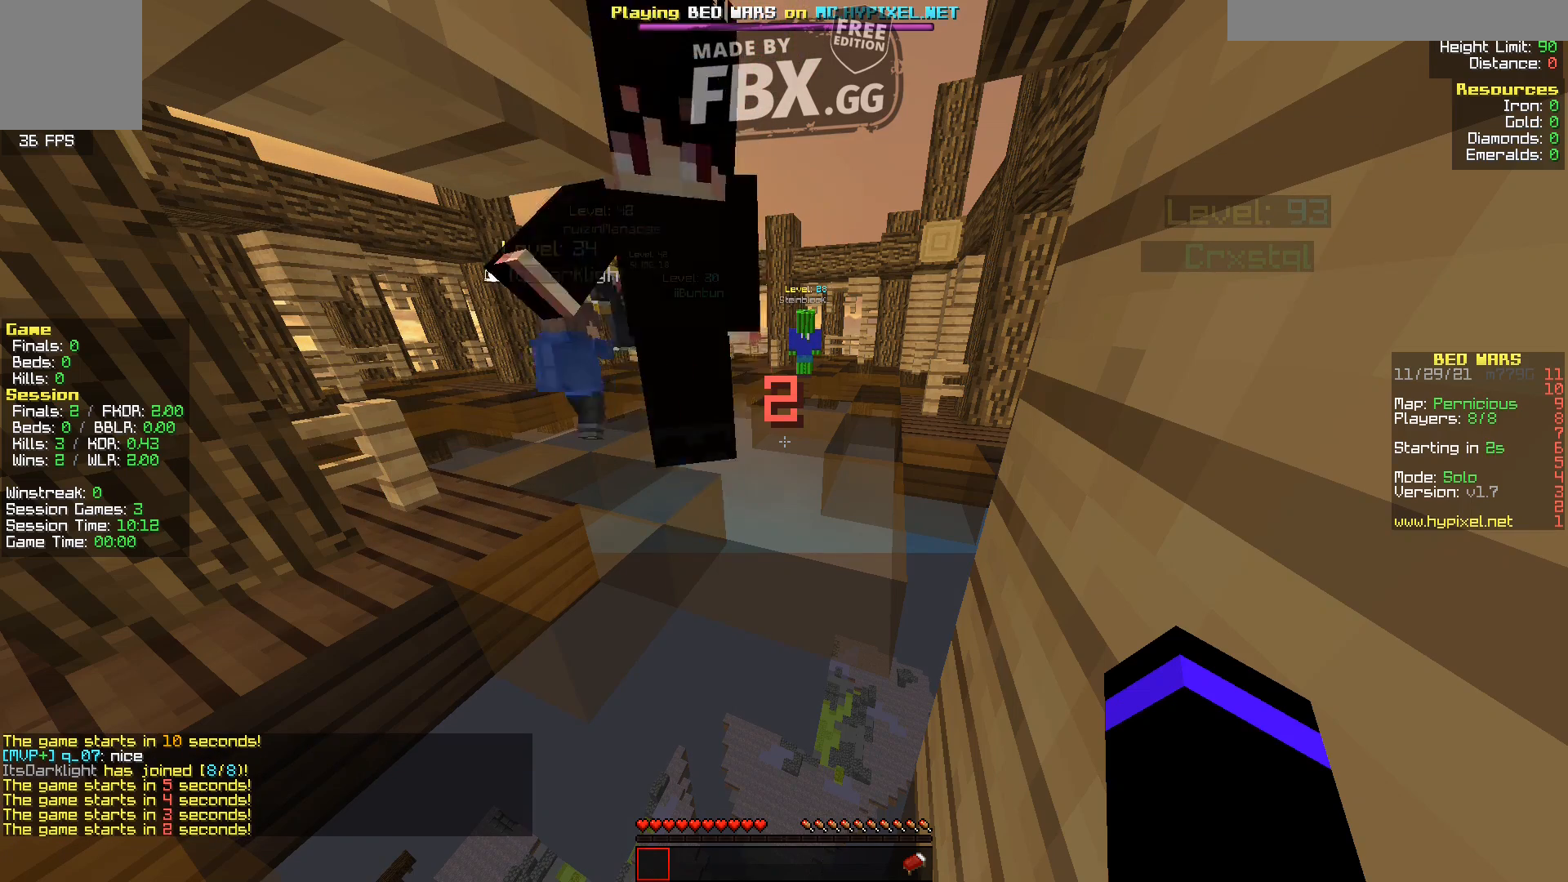
{"keys": ["s"], "events": []}
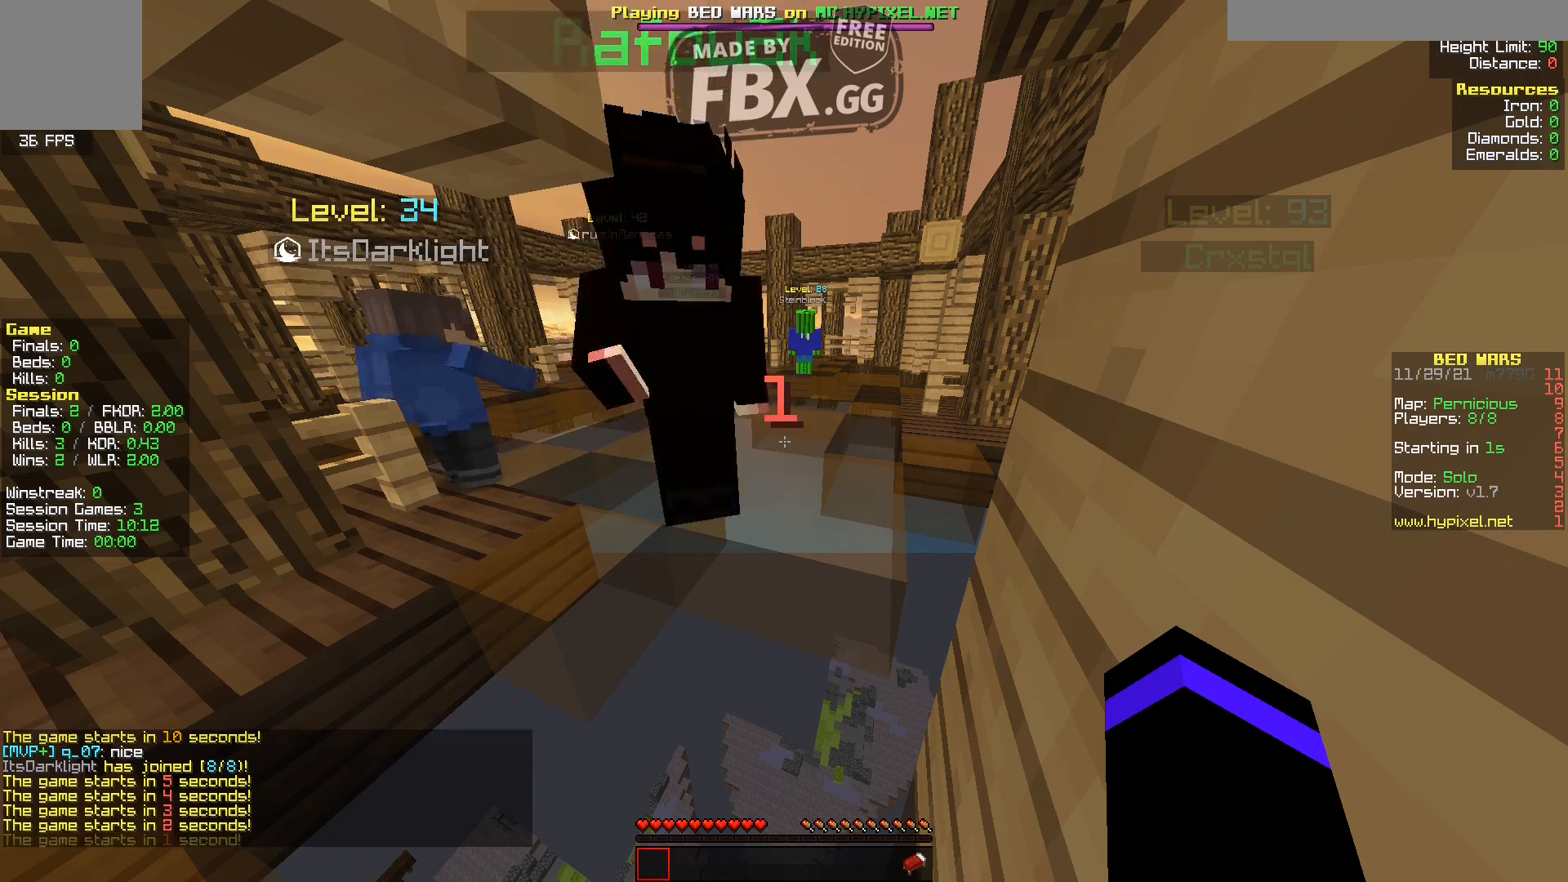
{"keys": ["s"], "events": []}
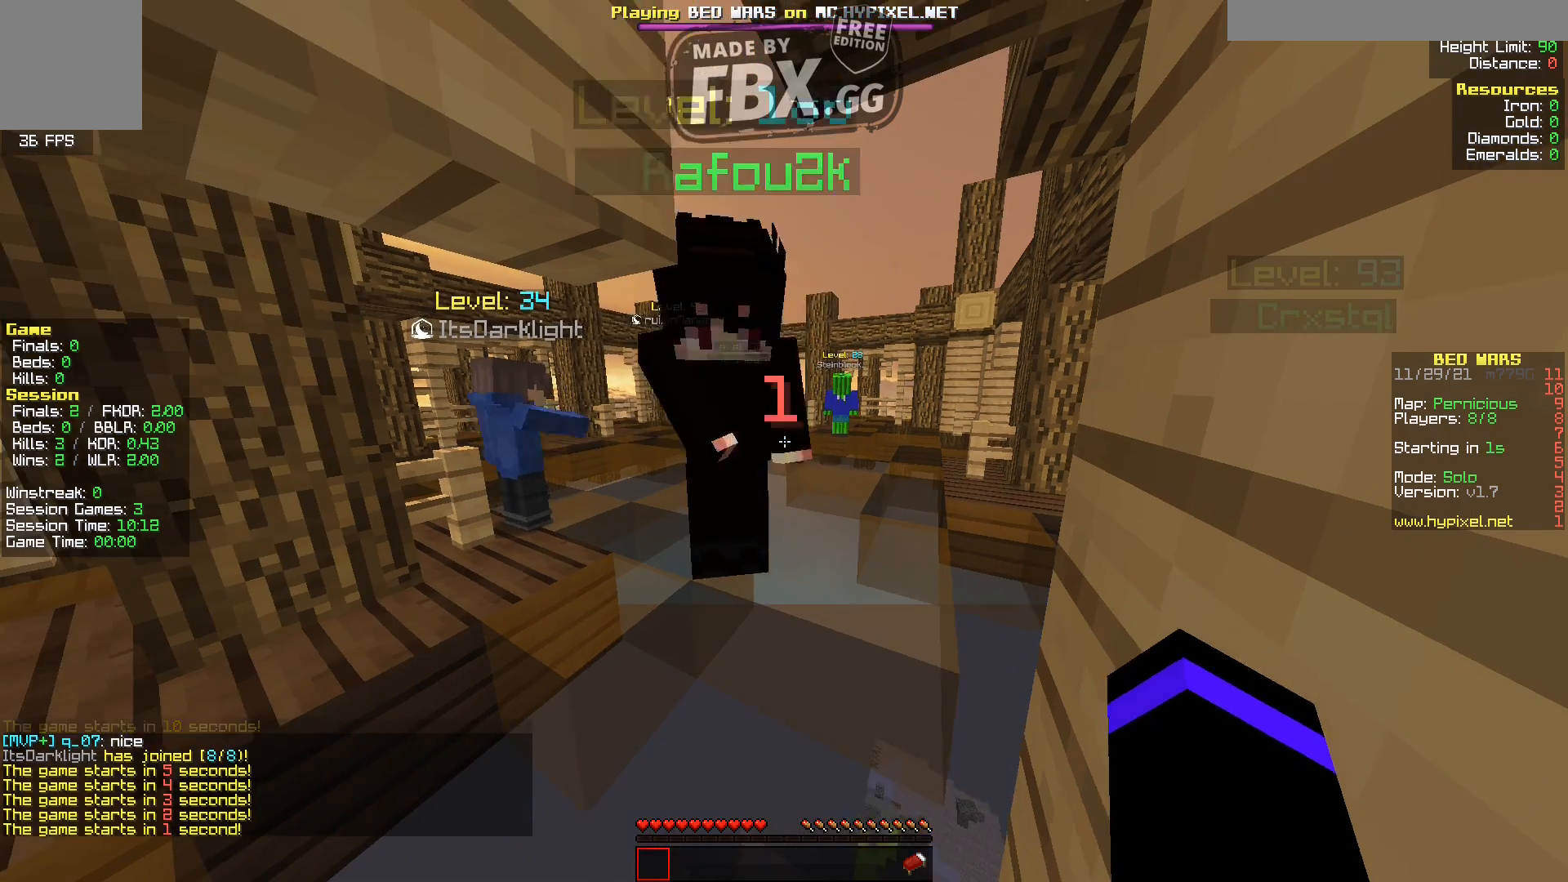
{"keys": ["s"], "events": []}
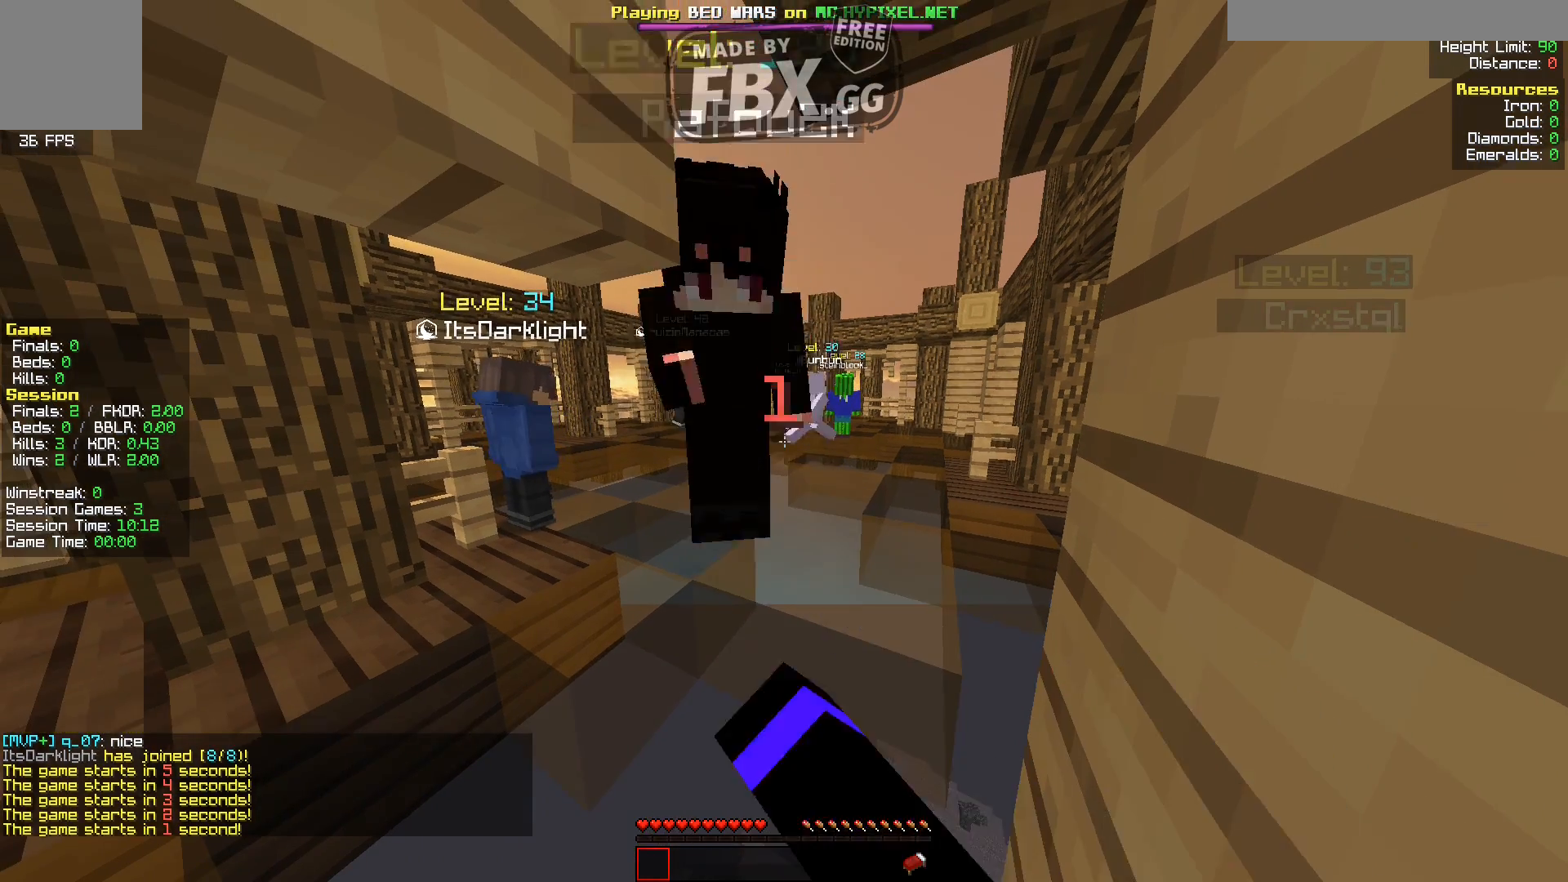
{"keys": ["s"], "events": []}
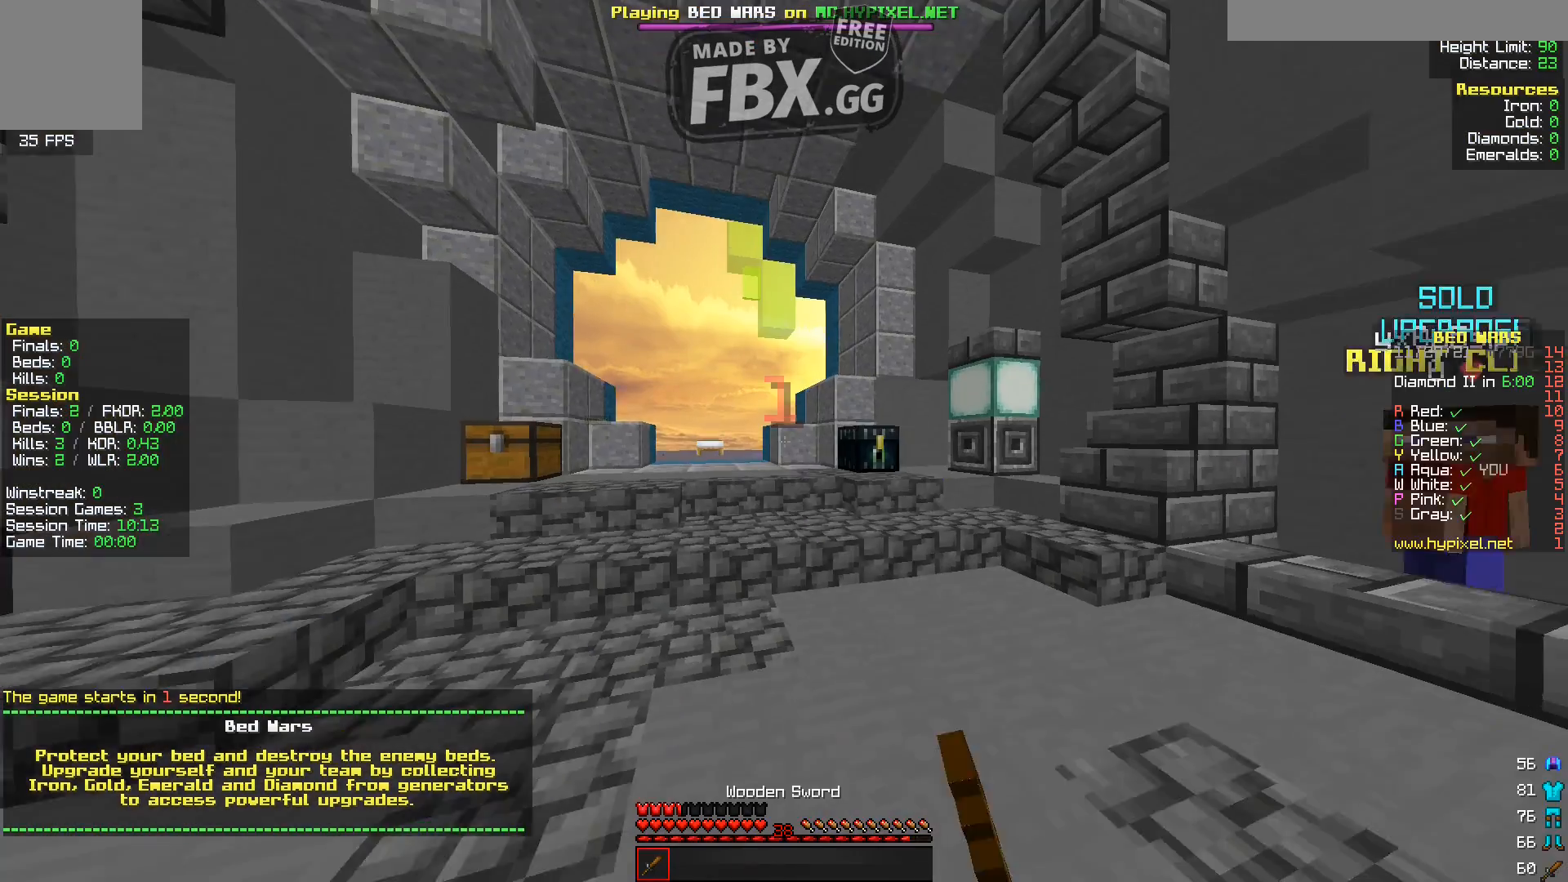
{"keys": ["s"], "events": []}
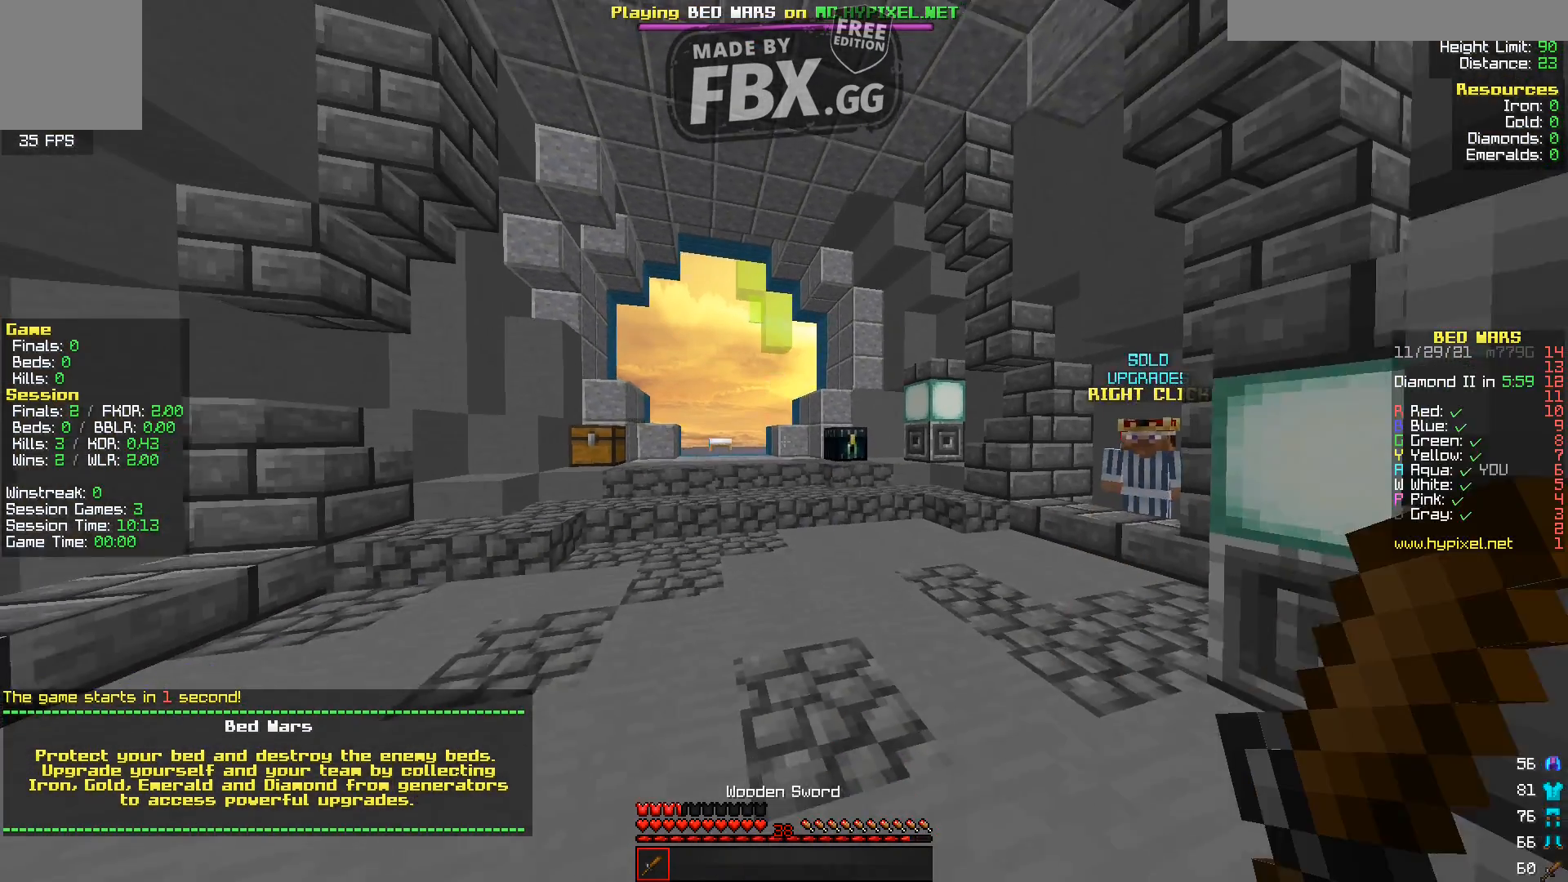
{"keys": ["s"], "events": [[360, "d", "down"], [480, "d", "up"]]}
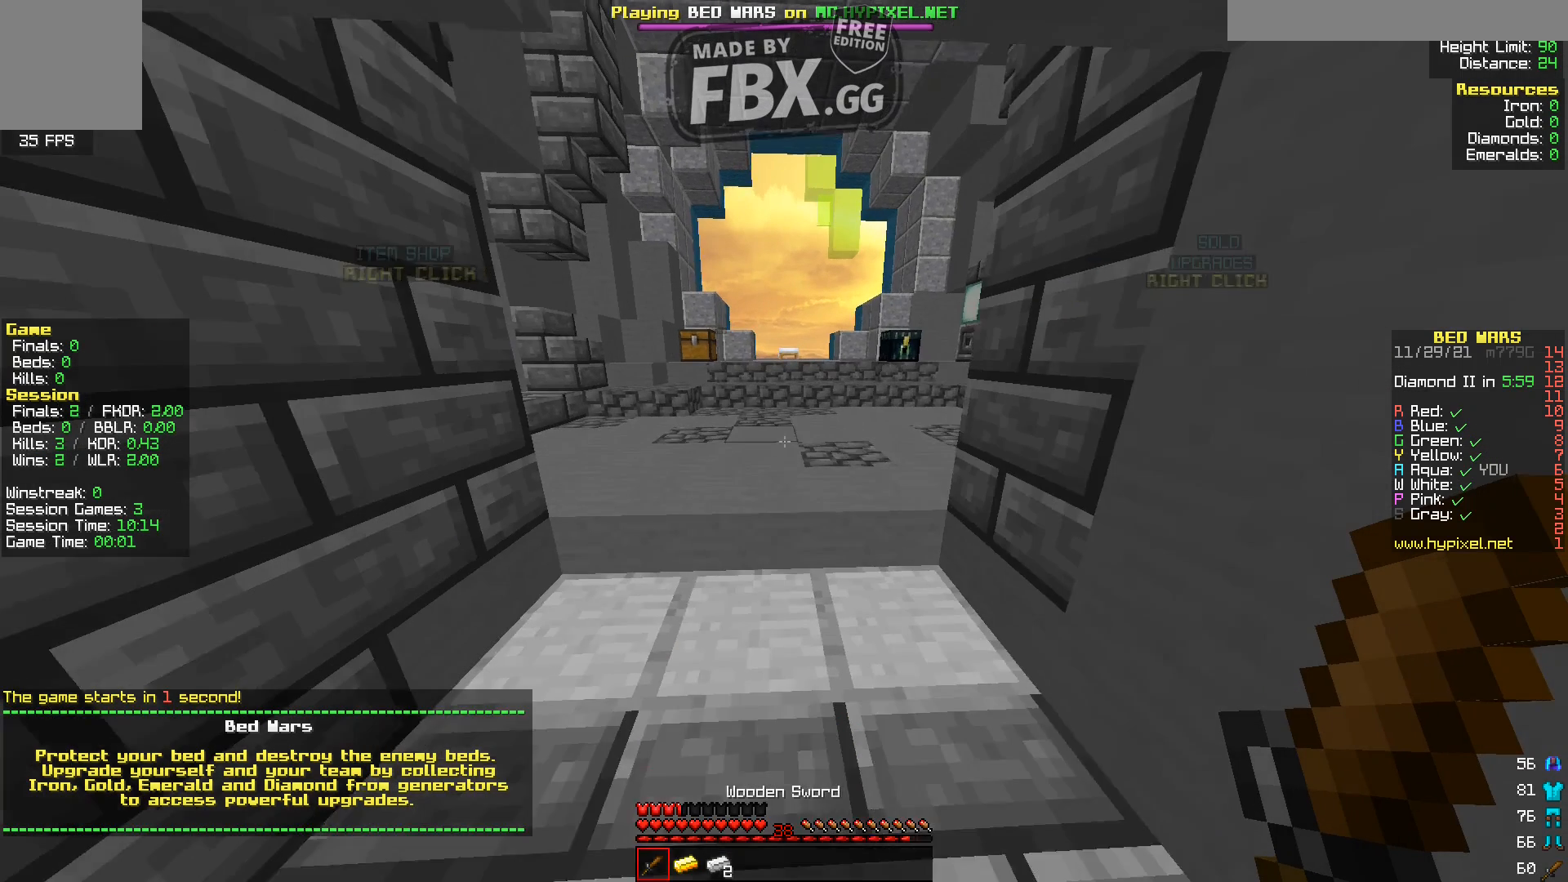
{"keys": [], "events": [[240, "s", "up"]]}